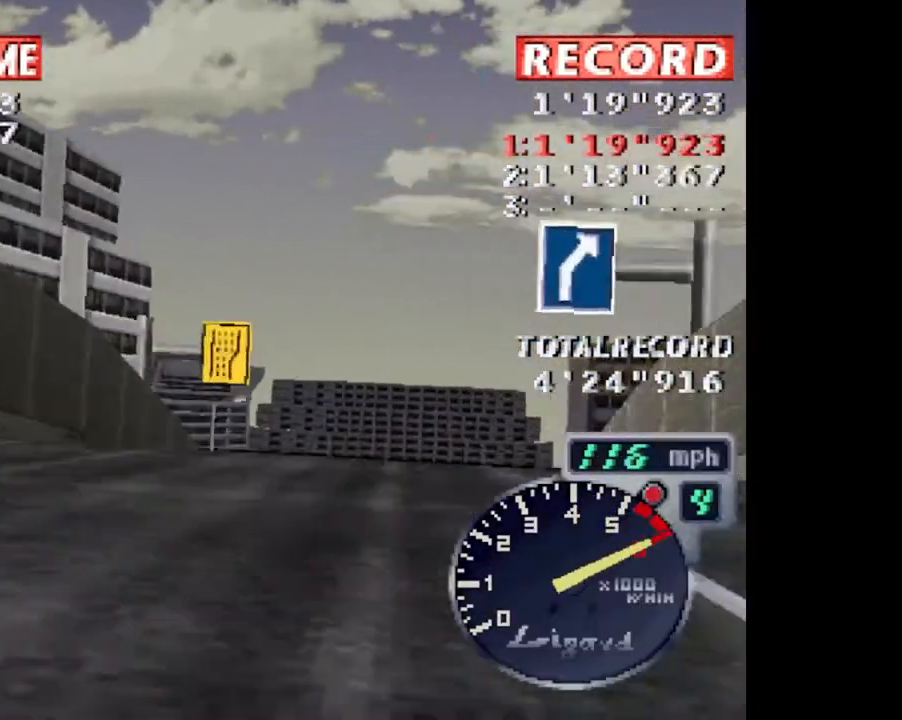
Gameplay with a controller (PlayStation layout); each line is a JSON object with the inputs held at the frame after it. "events" lists button and stick changes between this image and that frame as [ms after this image, input, new state], when the widget could be followed in between. Not read: left_stick right_stick.
{"buttons": ["CROSS"], "events": [[33, "DPAD_RIGHT", "up"], [233, "R2", "down"], [367, "R2", "up"]]}
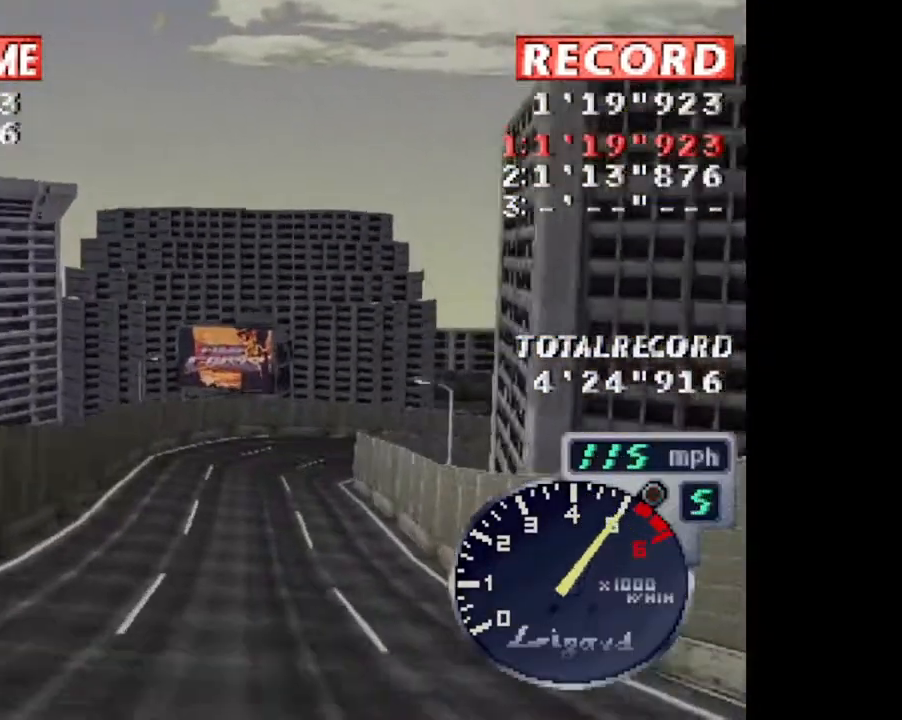
{"buttons": ["CROSS"], "events": [[367, "L1", "down"], [501, "L1", "up"]]}
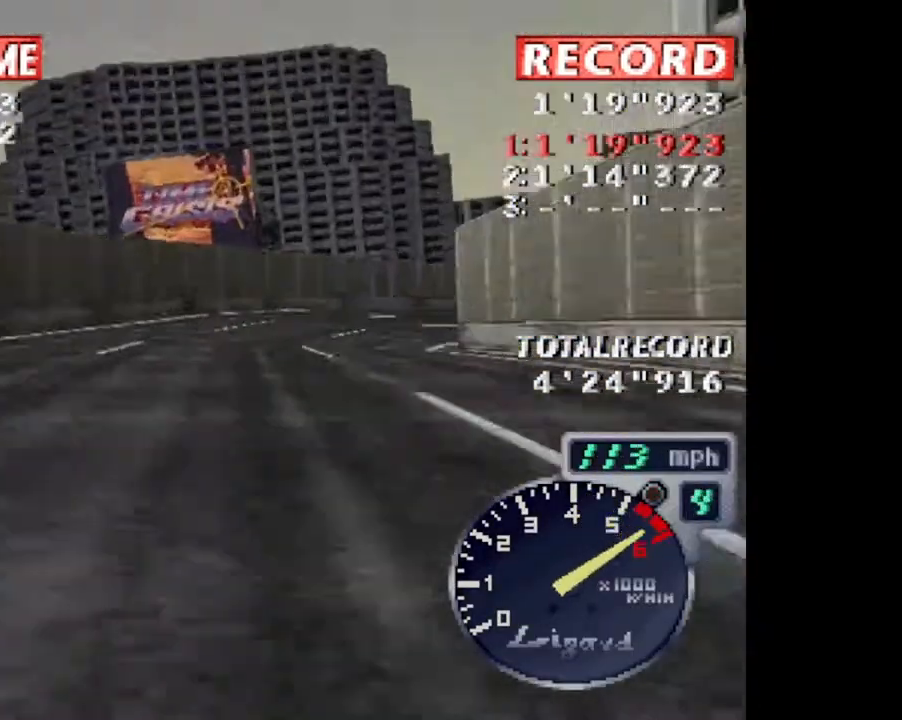
{"buttons": ["CROSS", "DPAD_RIGHT"], "events": [[66, "DPAD_RIGHT", "down"]]}
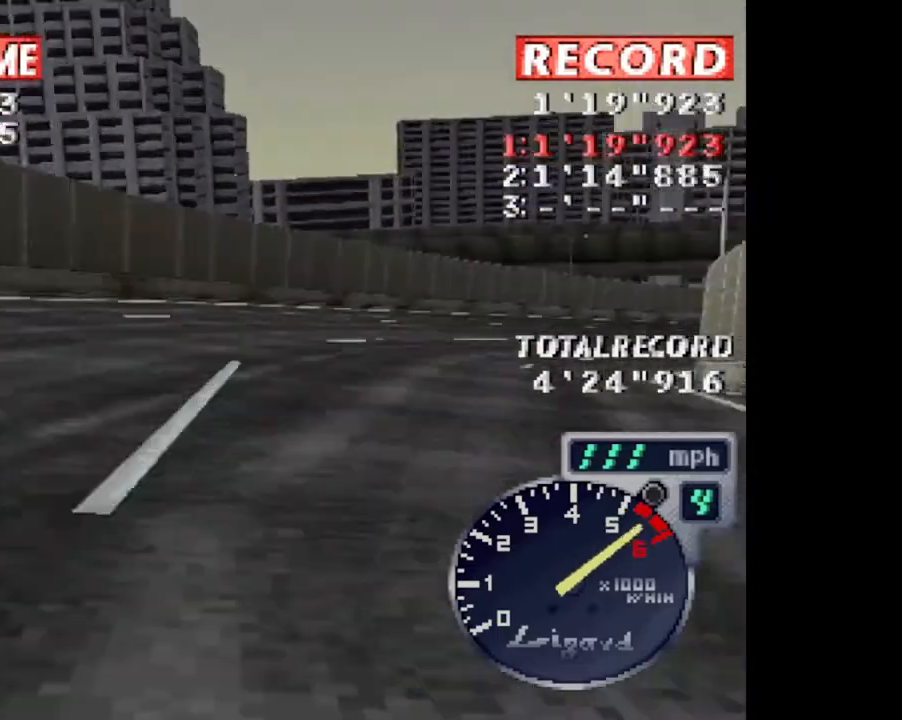
{"buttons": ["CROSS"], "events": [[434, "DPAD_RIGHT", "up"]]}
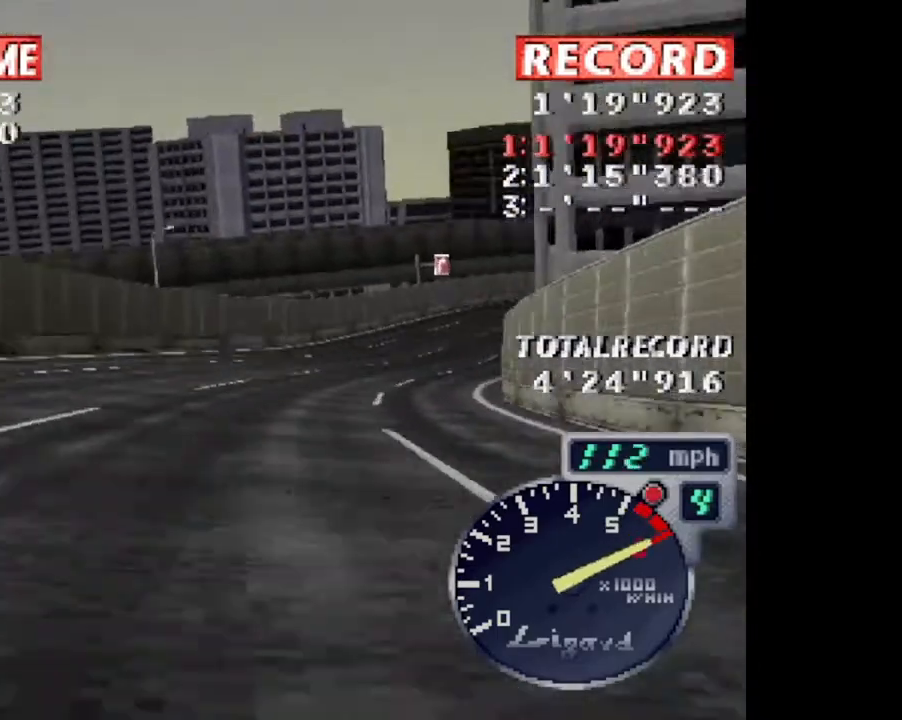
{"buttons": ["CROSS", "DPAD_RIGHT"], "events": [[467, "DPAD_RIGHT", "down"]]}
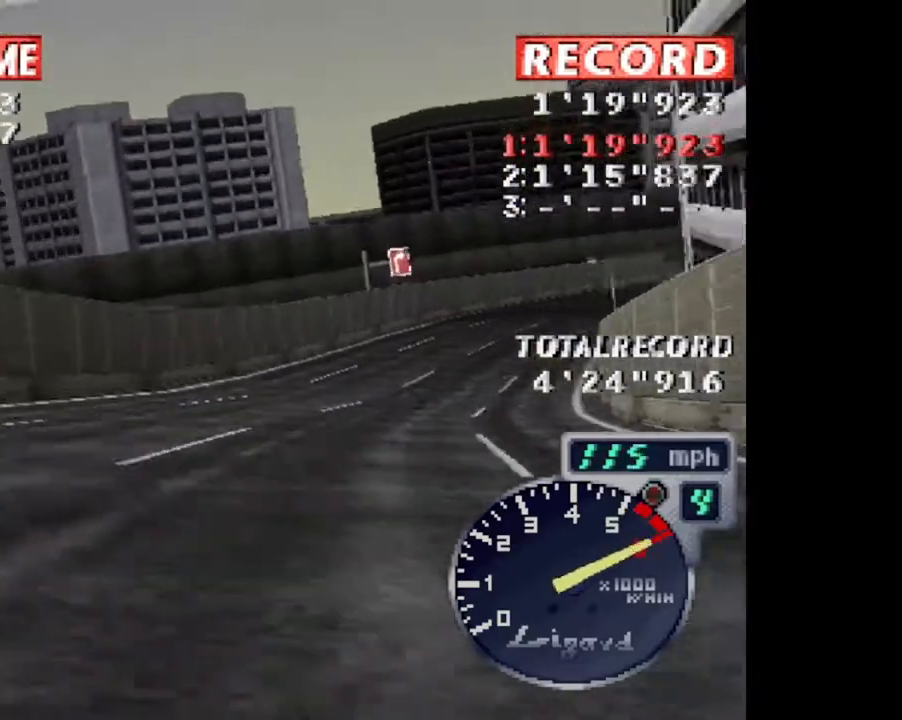
{"buttons": ["CROSS"], "events": [[51, "R2", "down"], [217, "R2", "up"], [351, "DPAD_RIGHT", "up"]]}
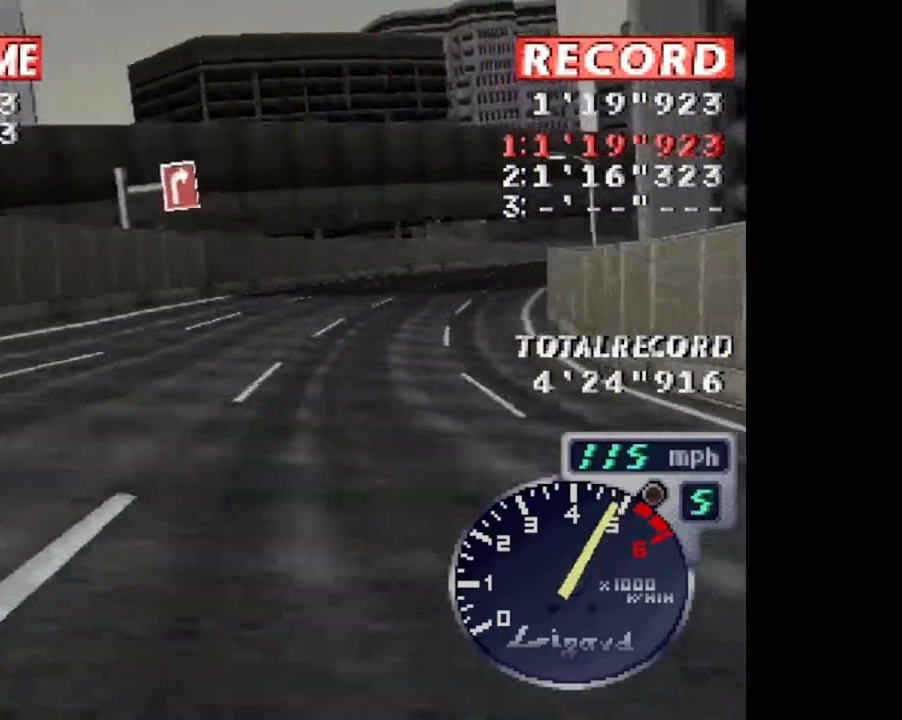
{"buttons": ["CROSS", "DPAD_RIGHT"], "events": [[317, "DPAD_RIGHT", "down"]]}
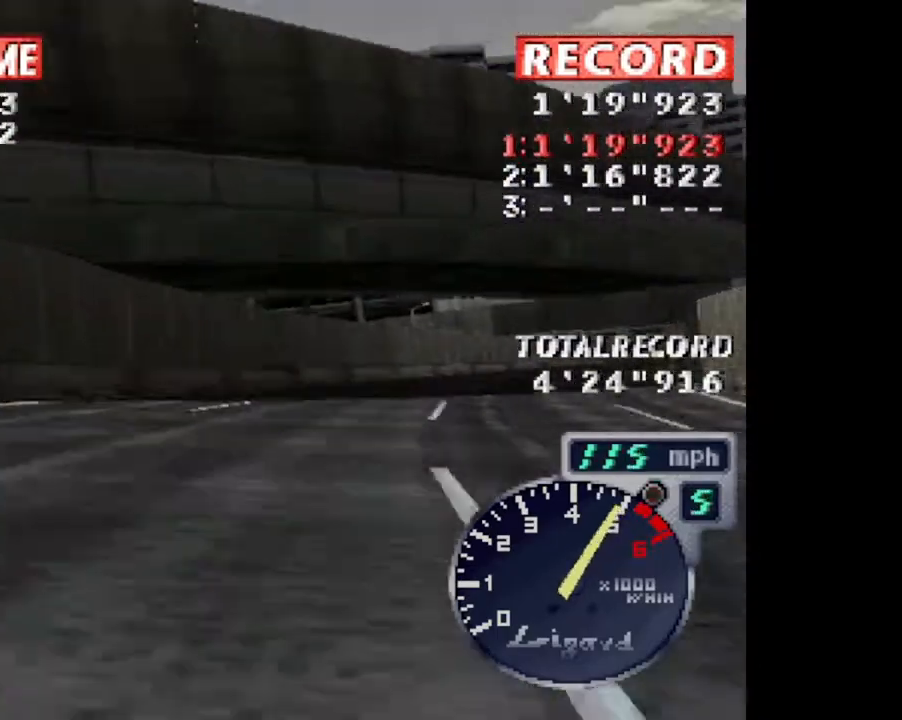
{"buttons": ["CROSS"], "events": [[17, "DPAD_RIGHT", "up"], [217, "DPAD_RIGHT", "down"], [418, "DPAD_RIGHT", "up"]]}
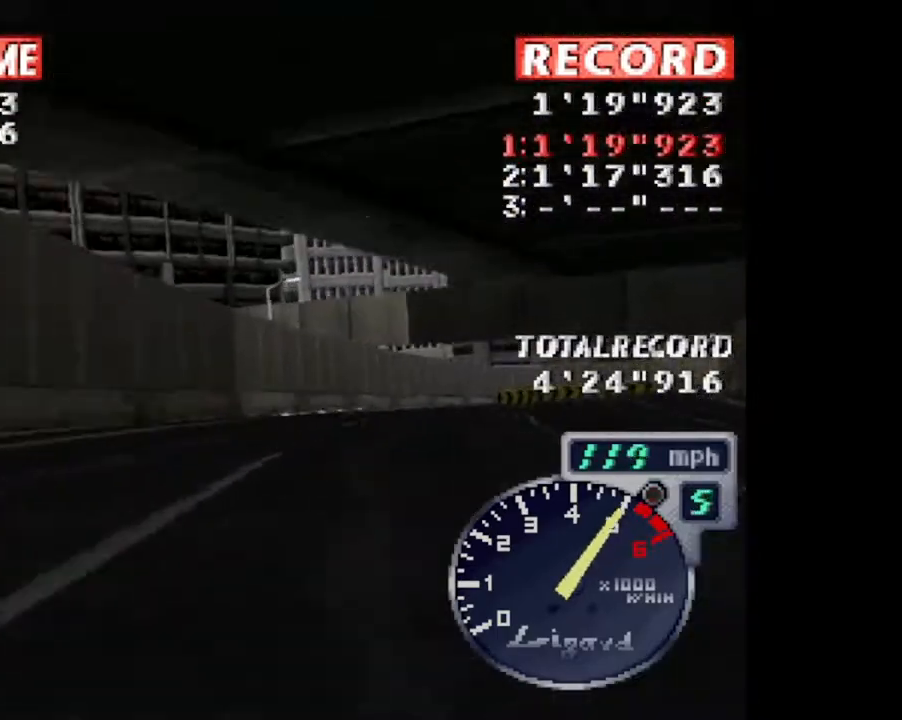
{"buttons": ["CROSS", "DPAD_RIGHT"], "events": [[17, "DPAD_RIGHT", "down"], [217, "DPAD_RIGHT", "up"], [317, "DPAD_RIGHT", "down"]]}
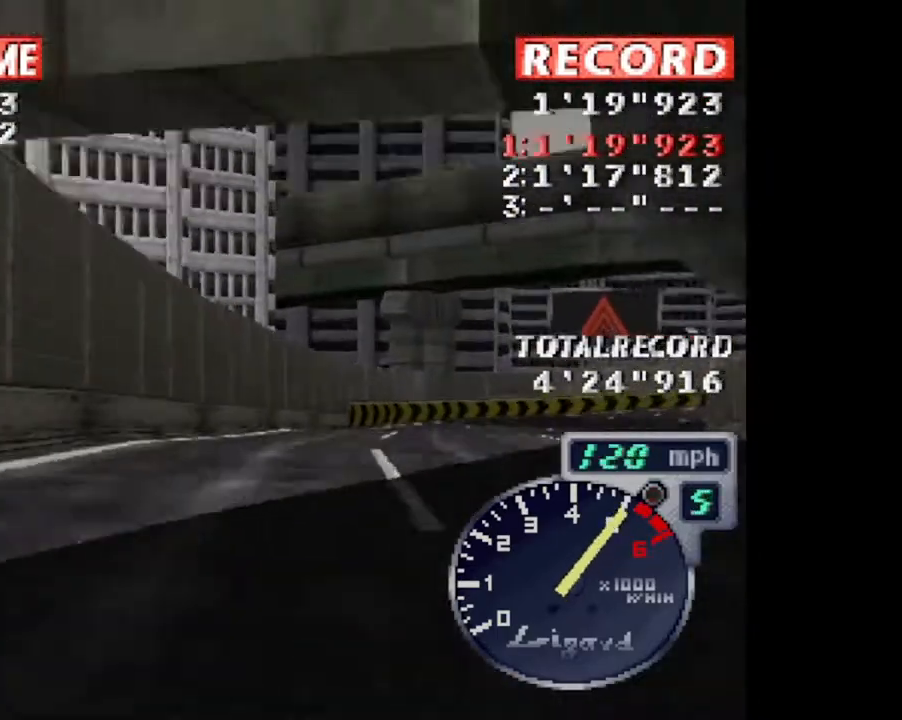
{"buttons": ["CROSS", "DPAD_RIGHT"], "events": []}
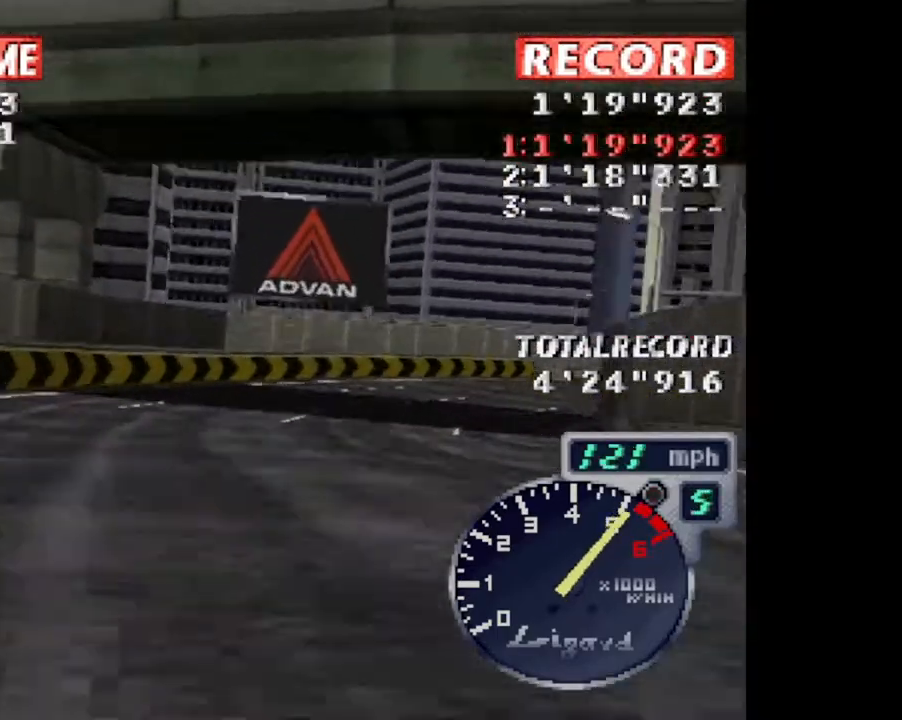
{"buttons": ["CROSS", "DPAD_RIGHT"], "events": []}
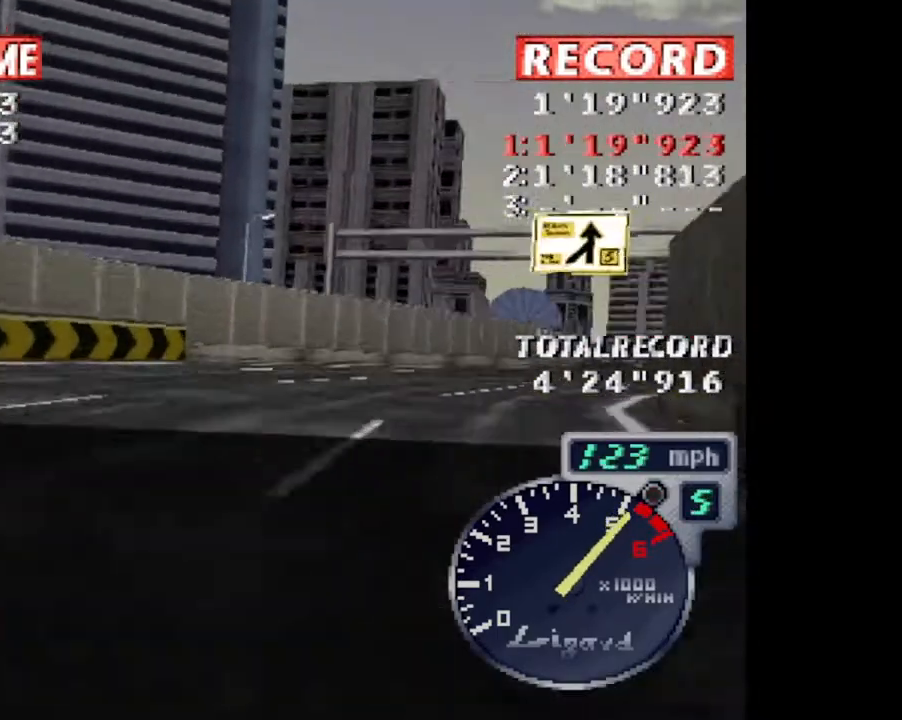
{"buttons": ["CROSS"], "events": [[351, "DPAD_RIGHT", "up"]]}
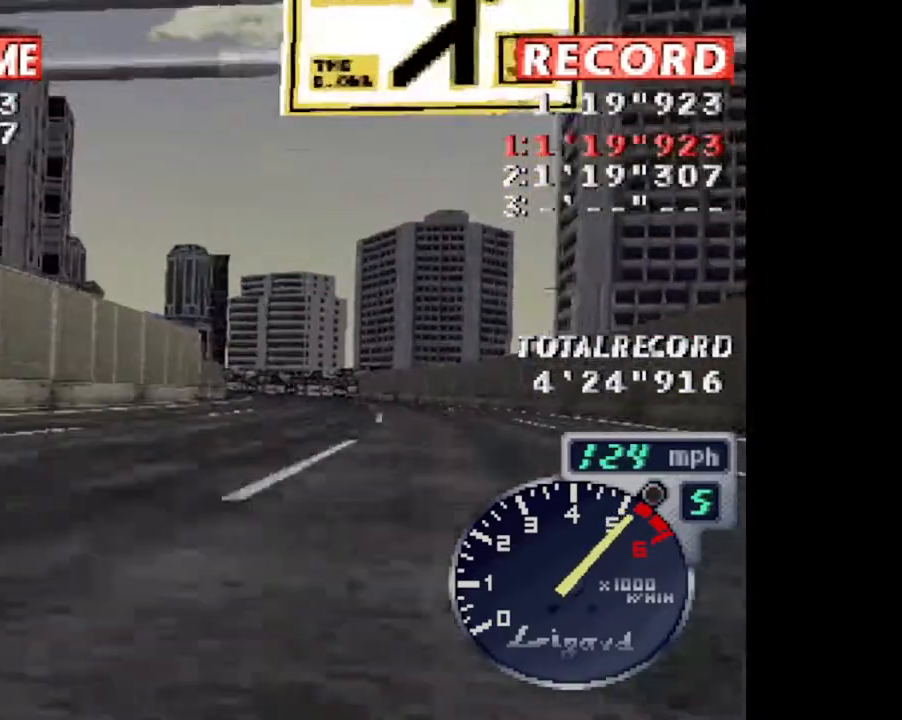
{"buttons": ["CROSS"], "events": []}
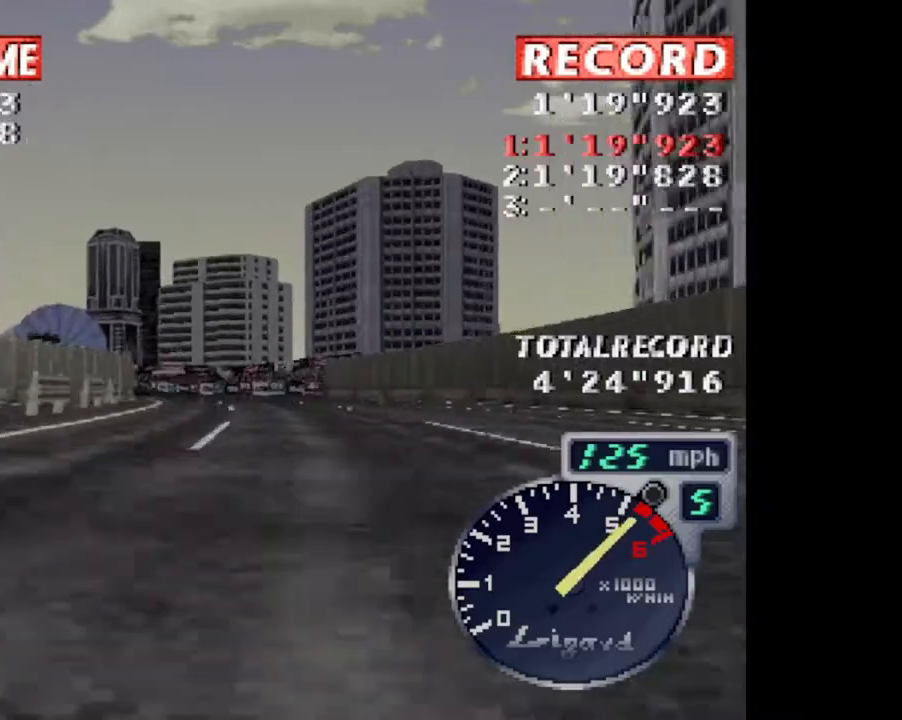
{"buttons": ["CROSS"], "events": [[317, "DPAD_LEFT", "down"], [484, "DPAD_LEFT", "up"]]}
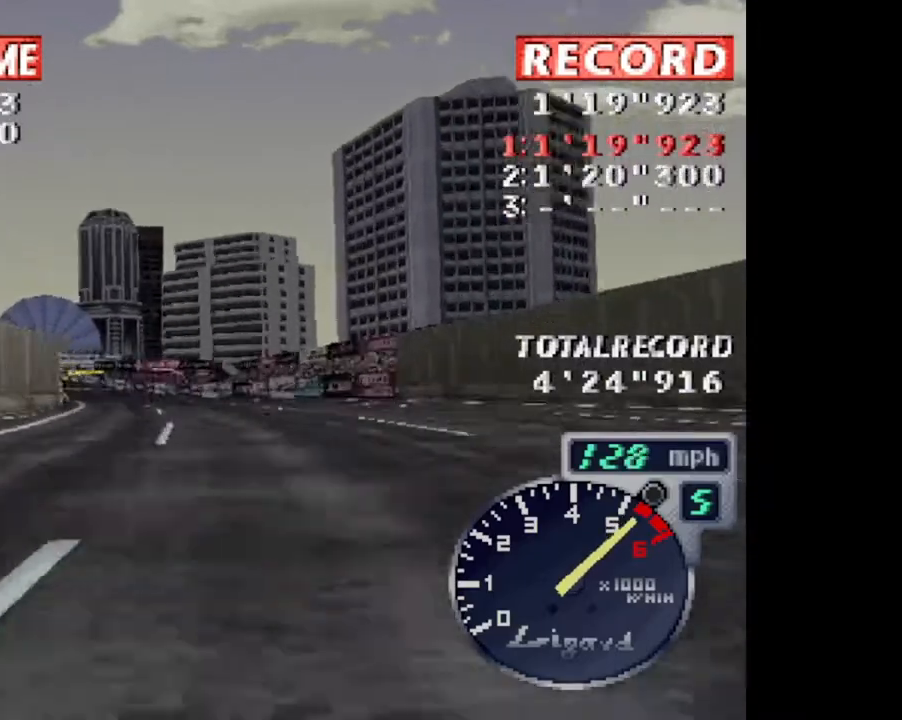
{"buttons": ["CROSS", "DPAD_LEFT"], "events": [[317, "DPAD_LEFT", "down"]]}
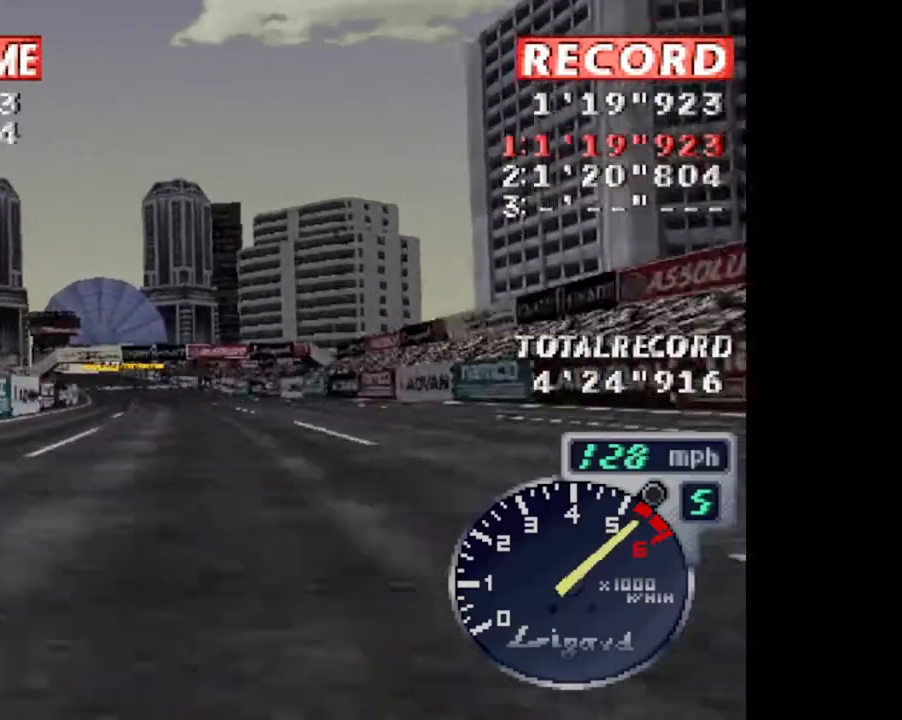
{"buttons": ["CROSS"], "events": [[51, "DPAD_LEFT", "up"]]}
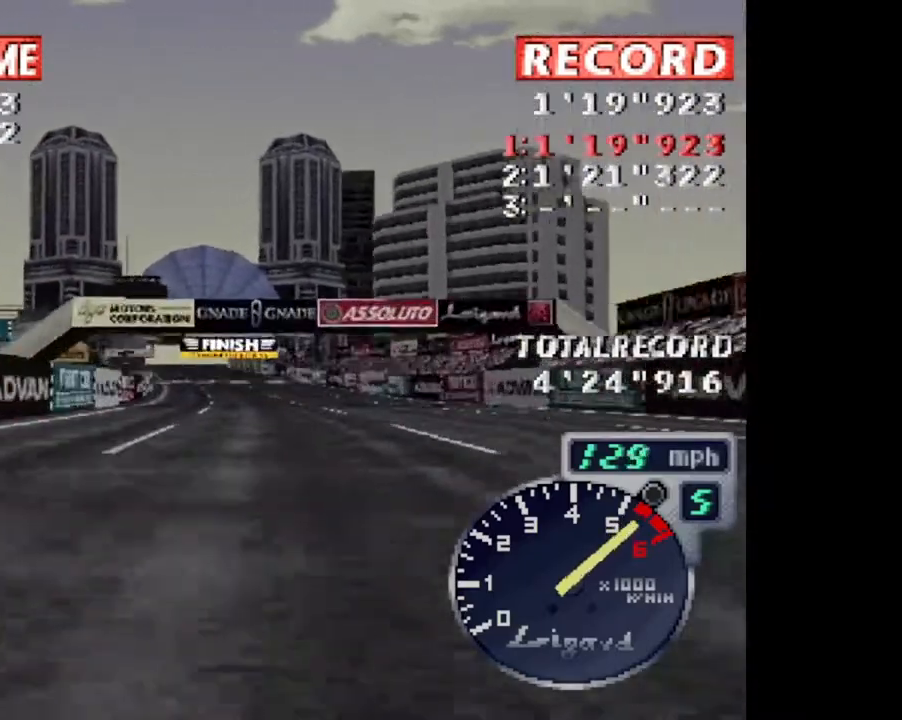
{"buttons": ["CROSS"], "events": [[317, "DPAD_LEFT", "down"], [484, "DPAD_LEFT", "up"]]}
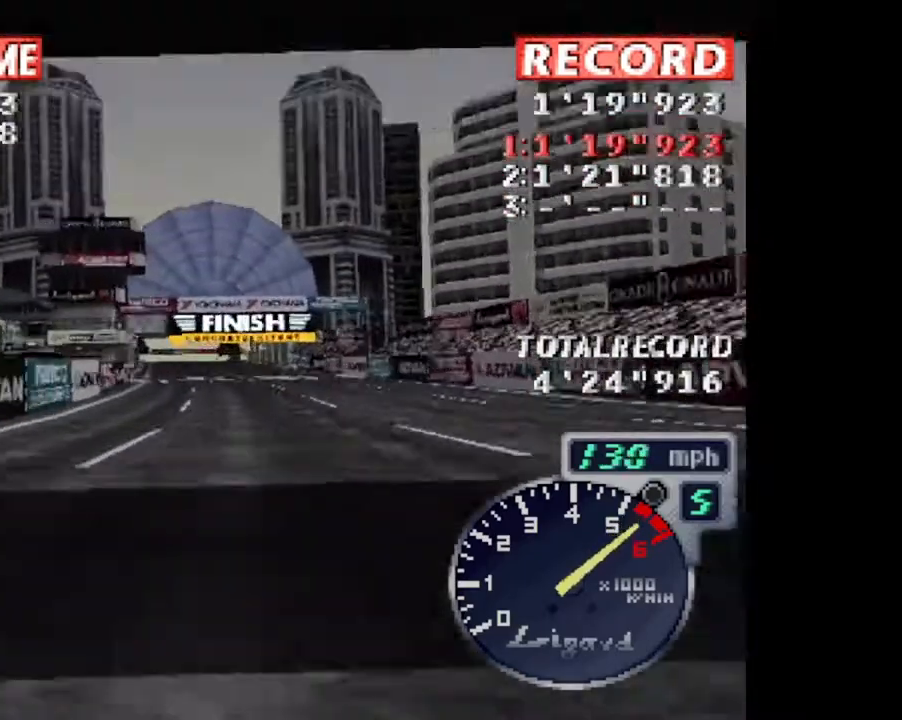
{"buttons": ["CROSS"], "events": [[351, "DPAD_LEFT", "down"], [484, "DPAD_LEFT", "up"]]}
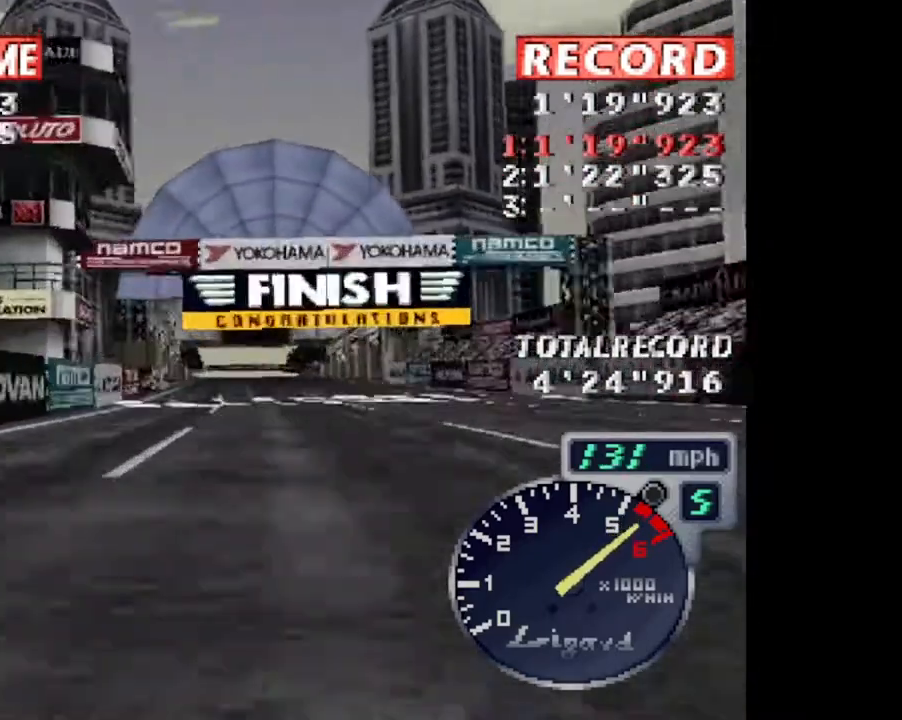
{"buttons": ["CROSS"], "events": [[317, "DPAD_RIGHT", "down"], [417, "DPAD_RIGHT", "up"]]}
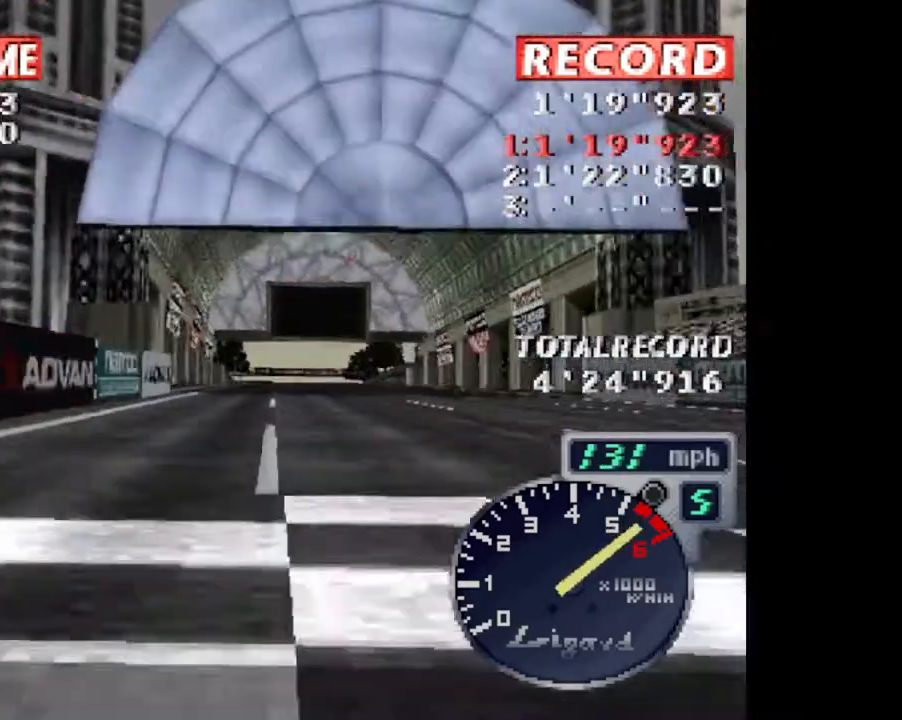
{"buttons": ["CROSS"], "events": []}
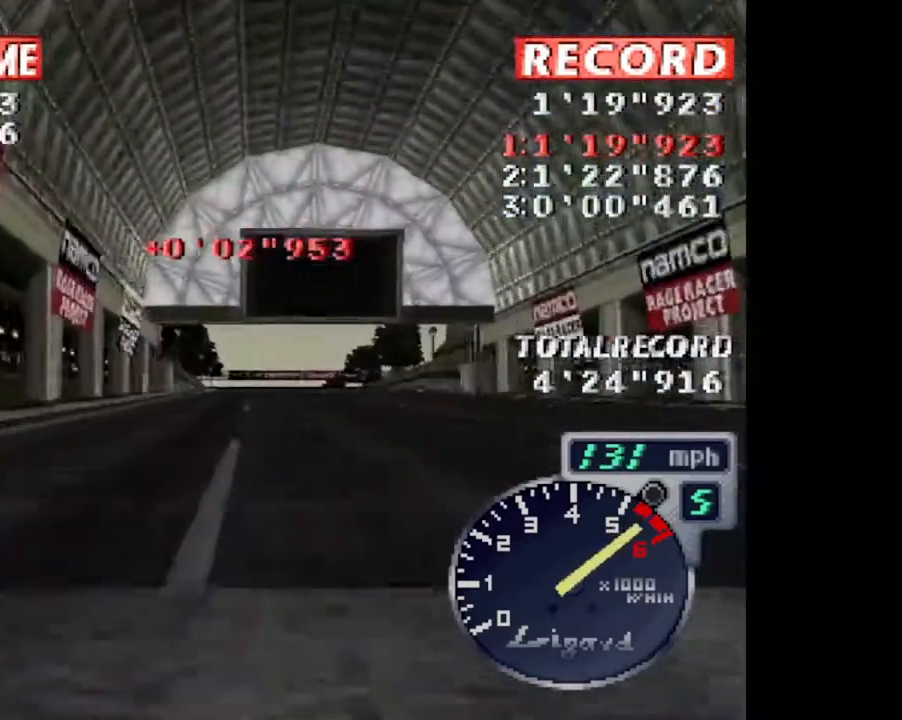
{"buttons": ["CROSS"], "events": []}
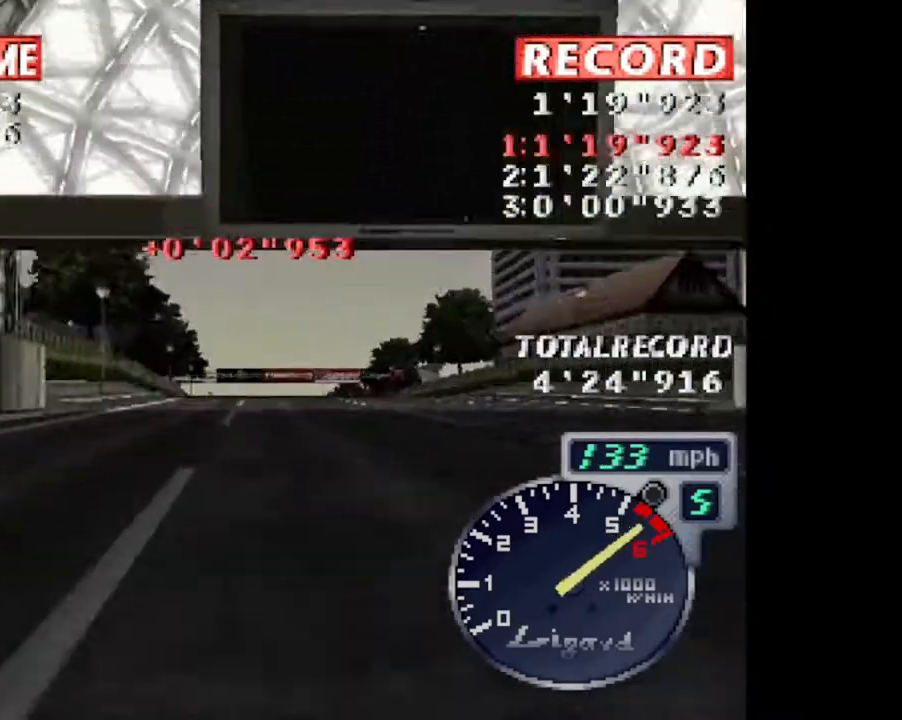
{"buttons": ["CROSS"], "events": []}
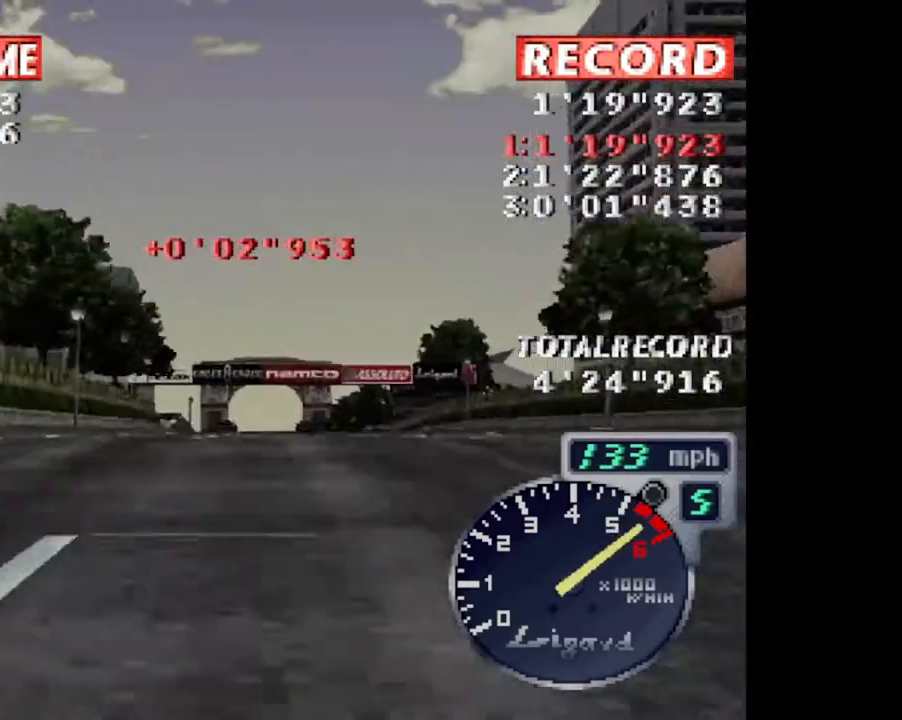
{"buttons": ["CROSS"], "events": []}
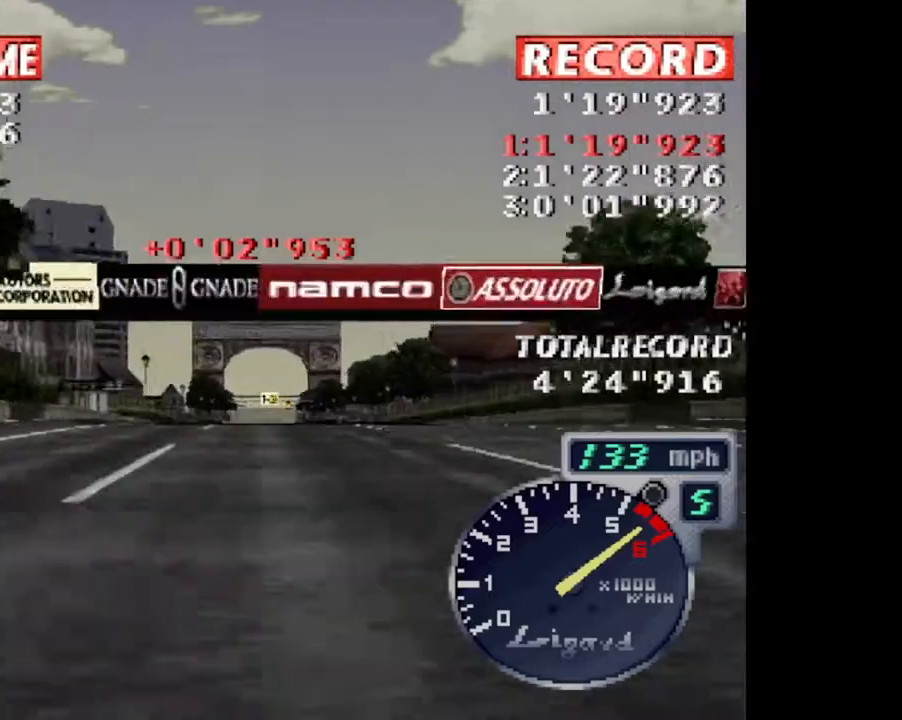
{"buttons": ["CROSS"], "events": []}
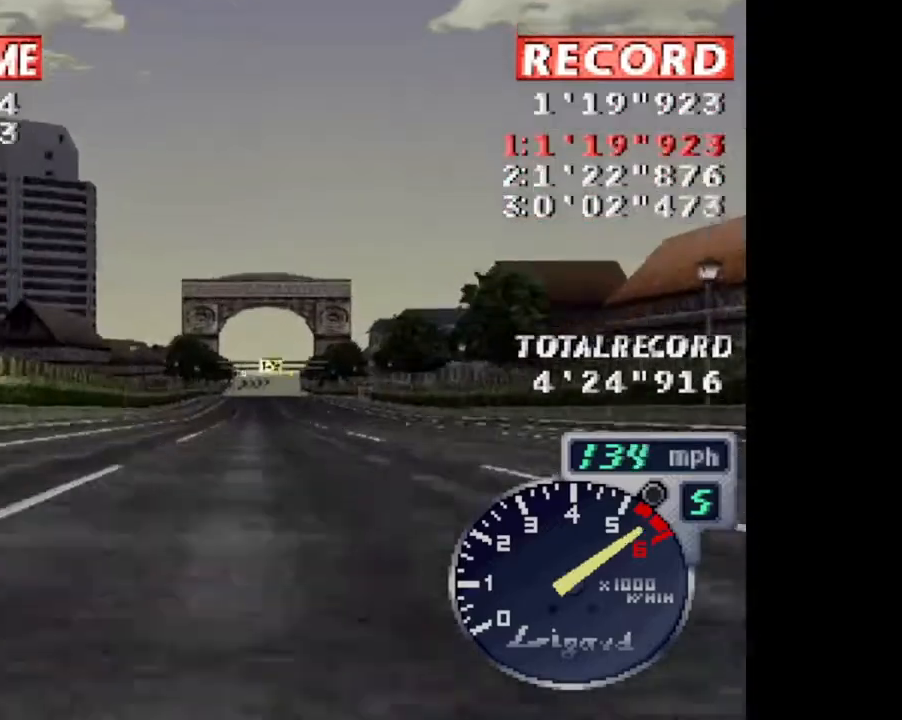
{"buttons": ["CROSS"], "events": []}
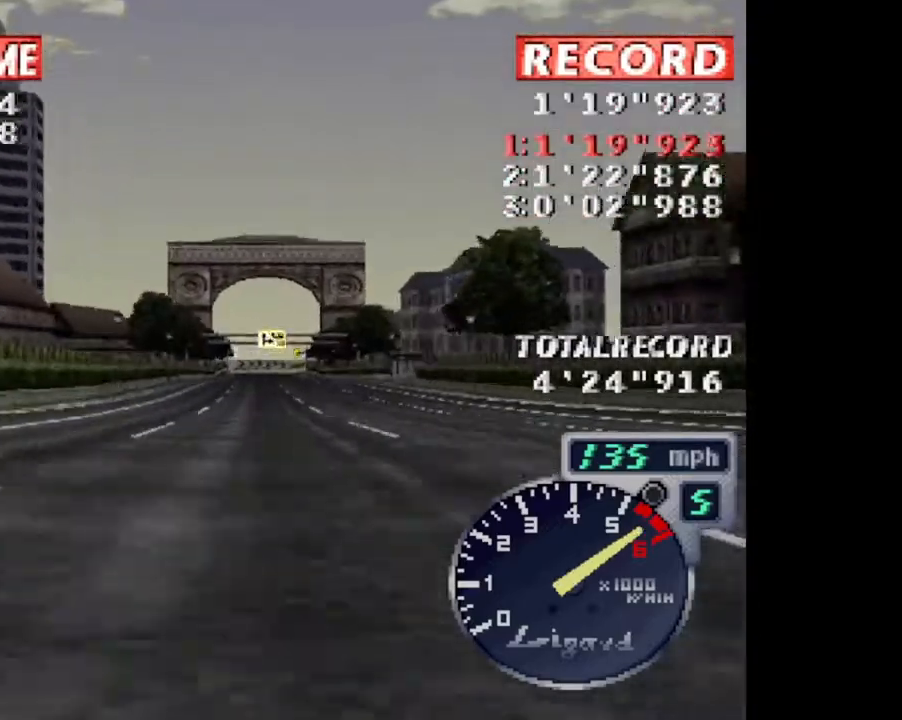
{"buttons": ["CROSS"], "events": []}
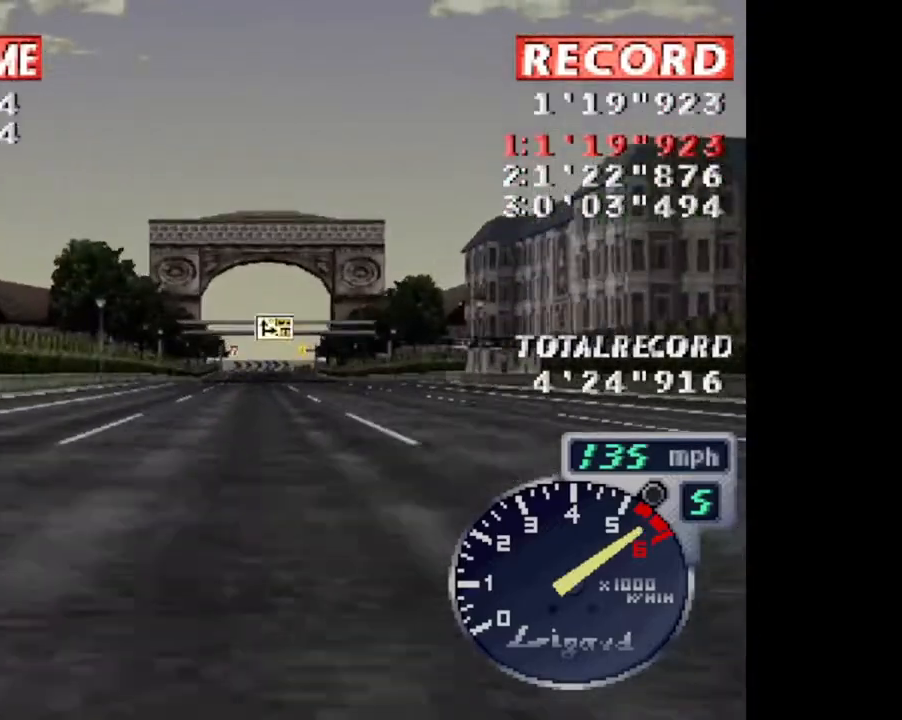
{"buttons": ["CROSS"], "events": []}
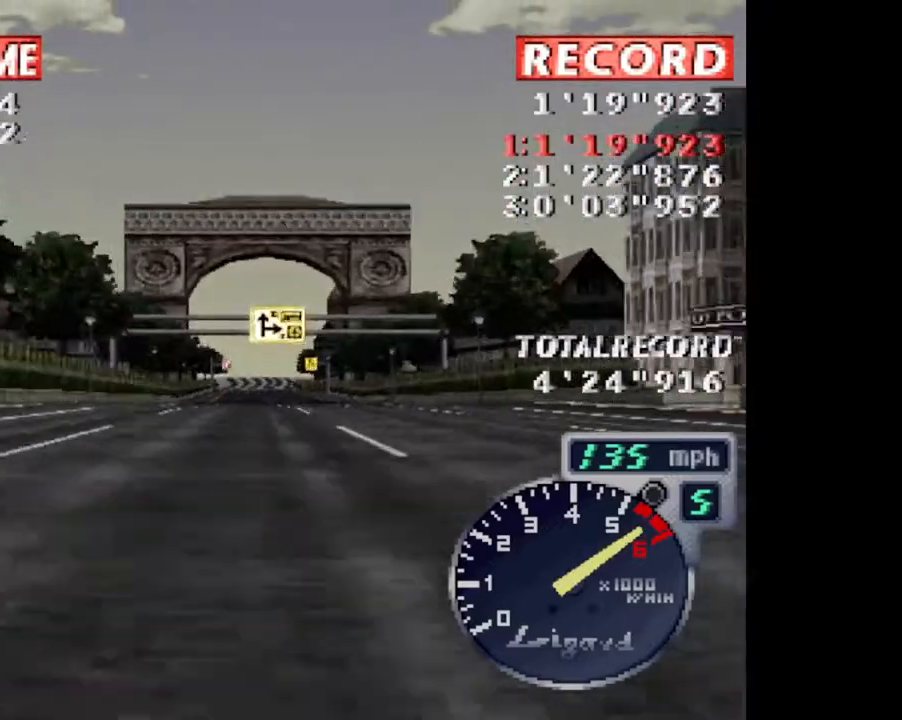
{"buttons": ["CROSS"], "events": []}
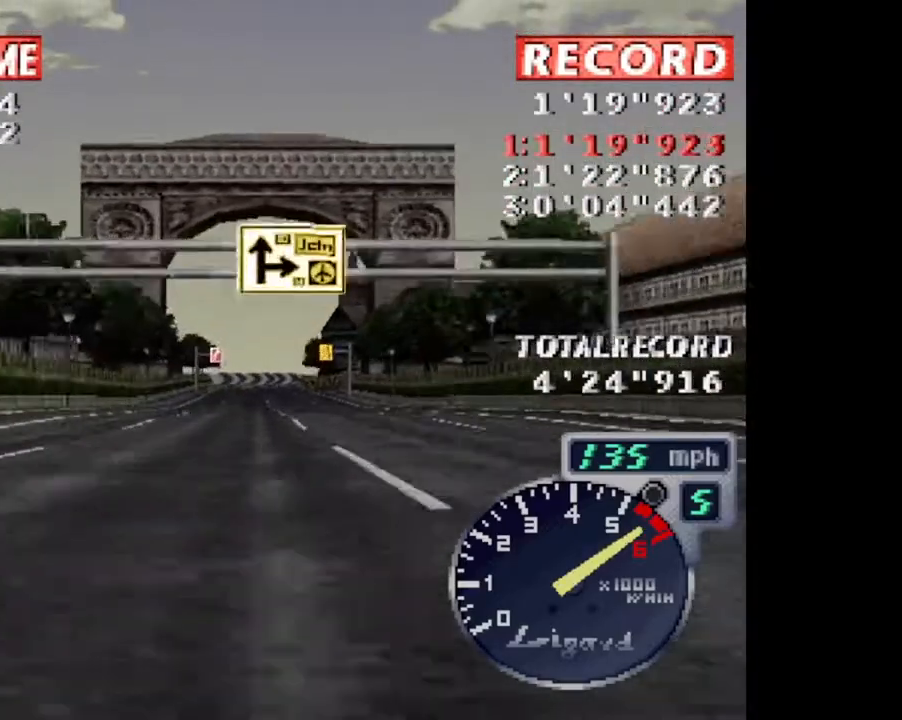
{"buttons": ["CROSS"], "events": []}